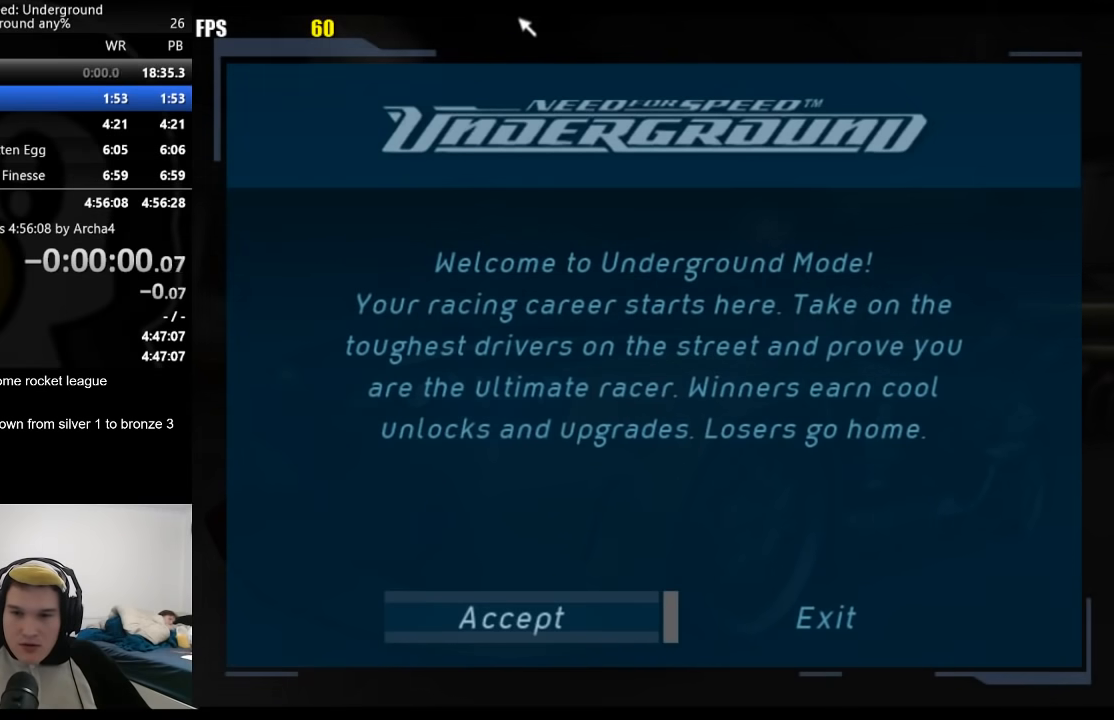
Gameplay with a controller (Xbox layout); each line is a JSON object with the inputs held at the frame after it. "events" lists button and stick changes between this image and that frame as [ms after this image, input, new state], when the widget could be followed in between.
{"buttons": [], "left_stick": "center", "right_stick": "center", "events": [[117, "A", "down"], [167, "A", "up"], [200, "A", "down"], [250, "A", "up"], [300, "A", "down"], [417, "A", "up"], [467, "A", "down"], [500, "A", "up"]]}
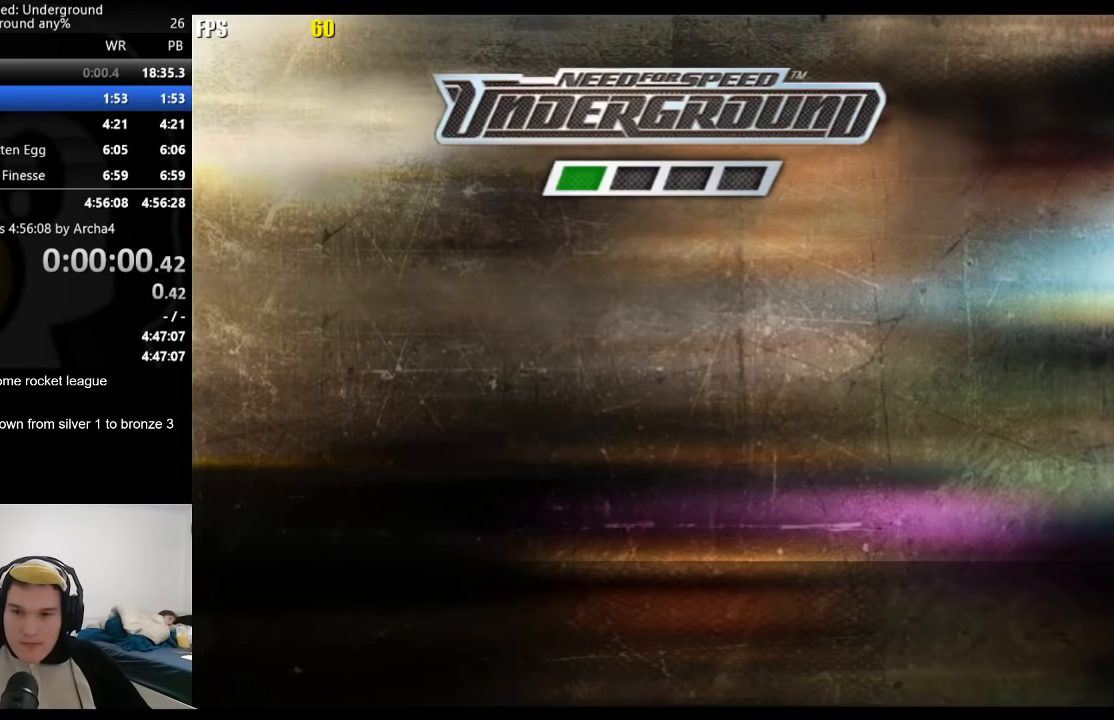
{"buttons": [], "left_stick": "center", "right_stick": "center", "events": []}
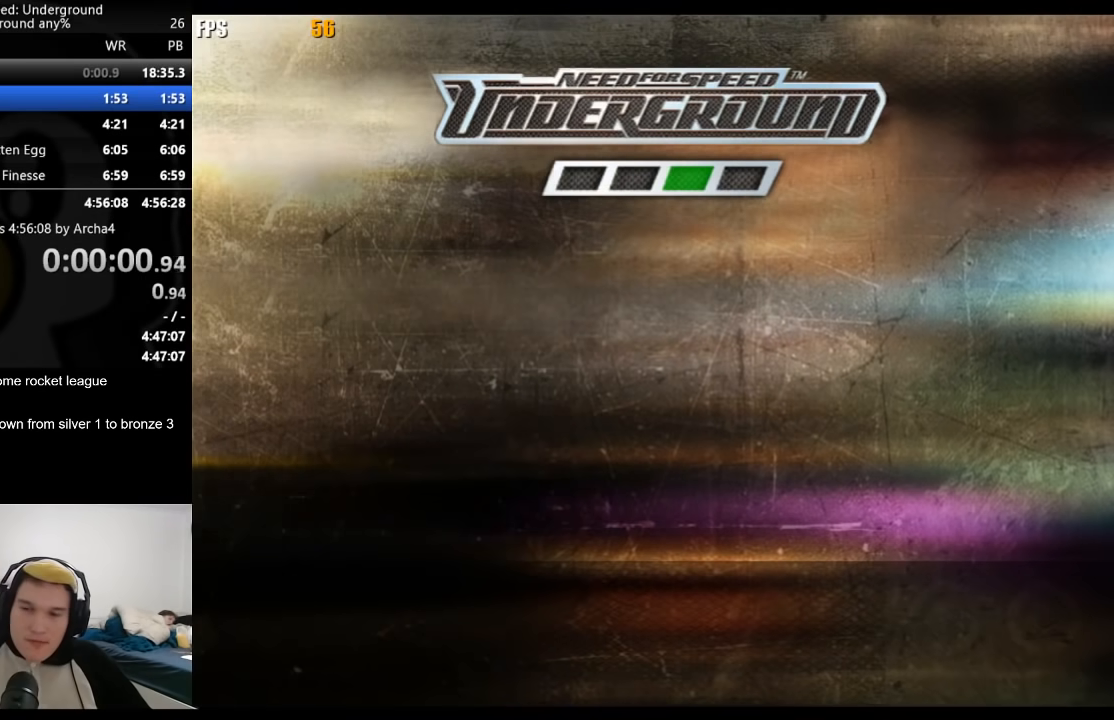
{"buttons": [], "left_stick": "center", "right_stick": "center", "events": []}
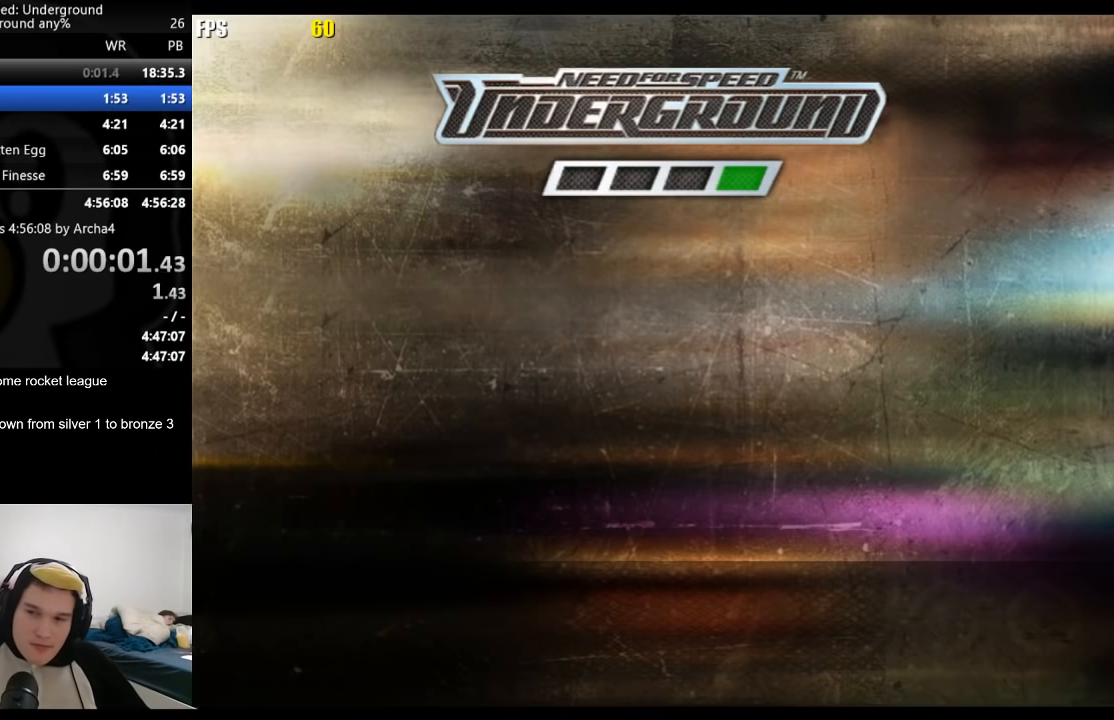
{"buttons": [], "left_stick": "center", "right_stick": "center", "events": []}
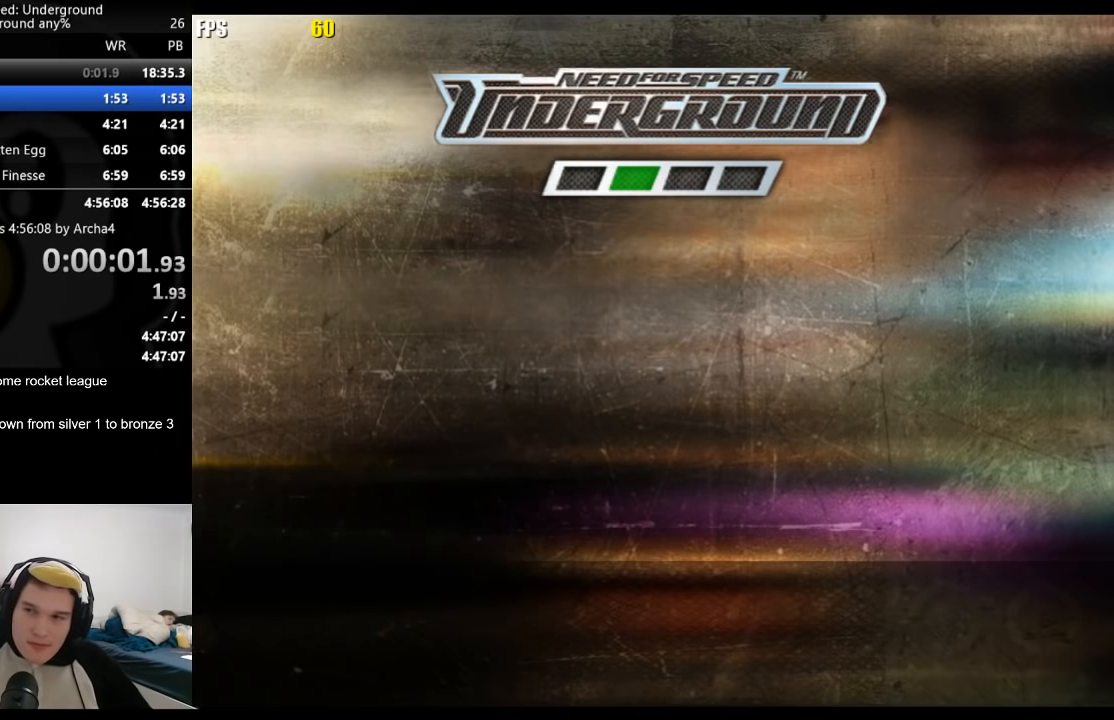
{"buttons": ["R2"], "left_stick": "center", "right_stick": "center", "events": [[50, "R2", "down"]]}
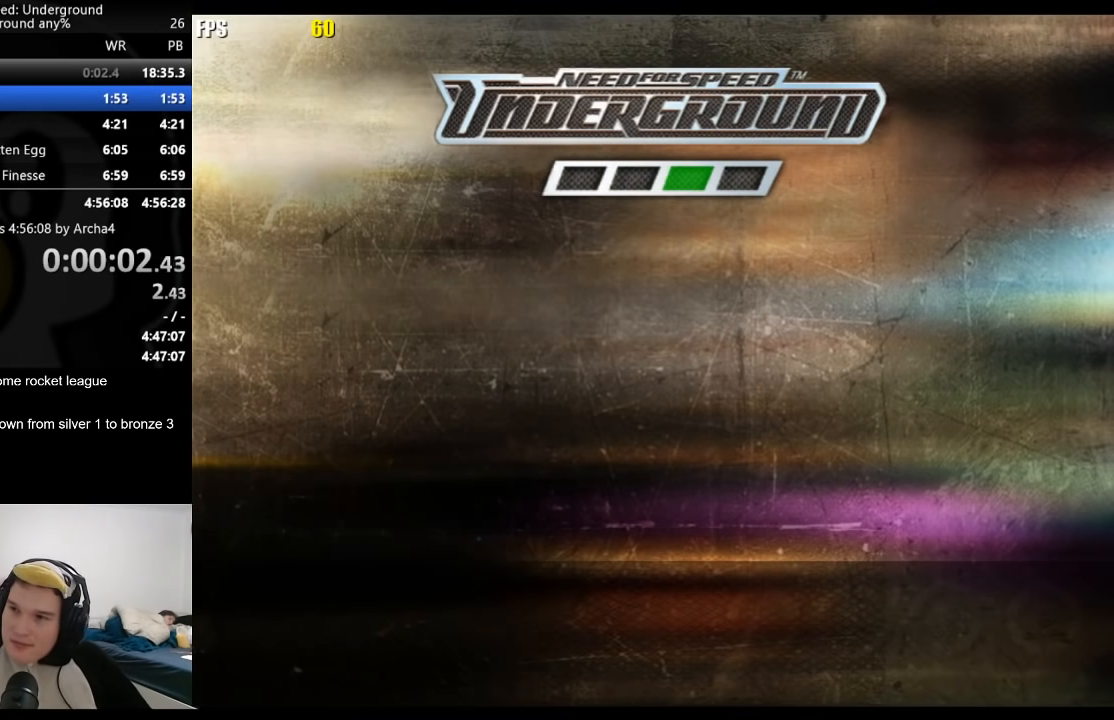
{"buttons": ["R2"], "left_stick": "center", "right_stick": "center", "events": []}
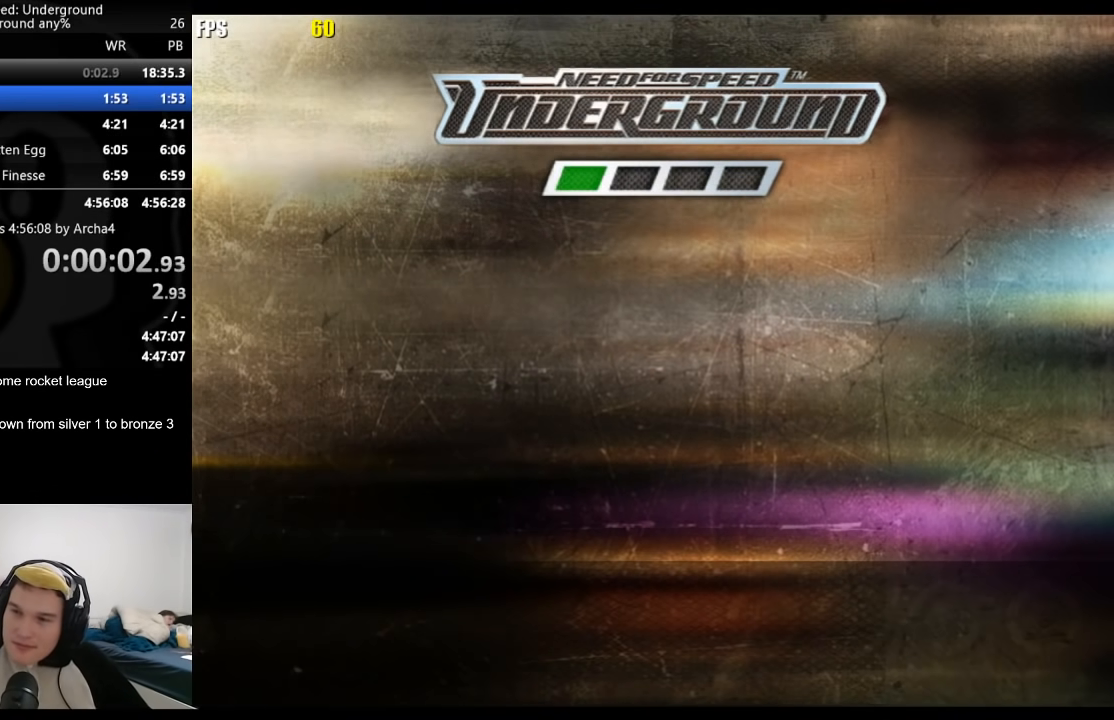
{"buttons": ["R2"], "left_stick": "center", "right_stick": "center", "events": []}
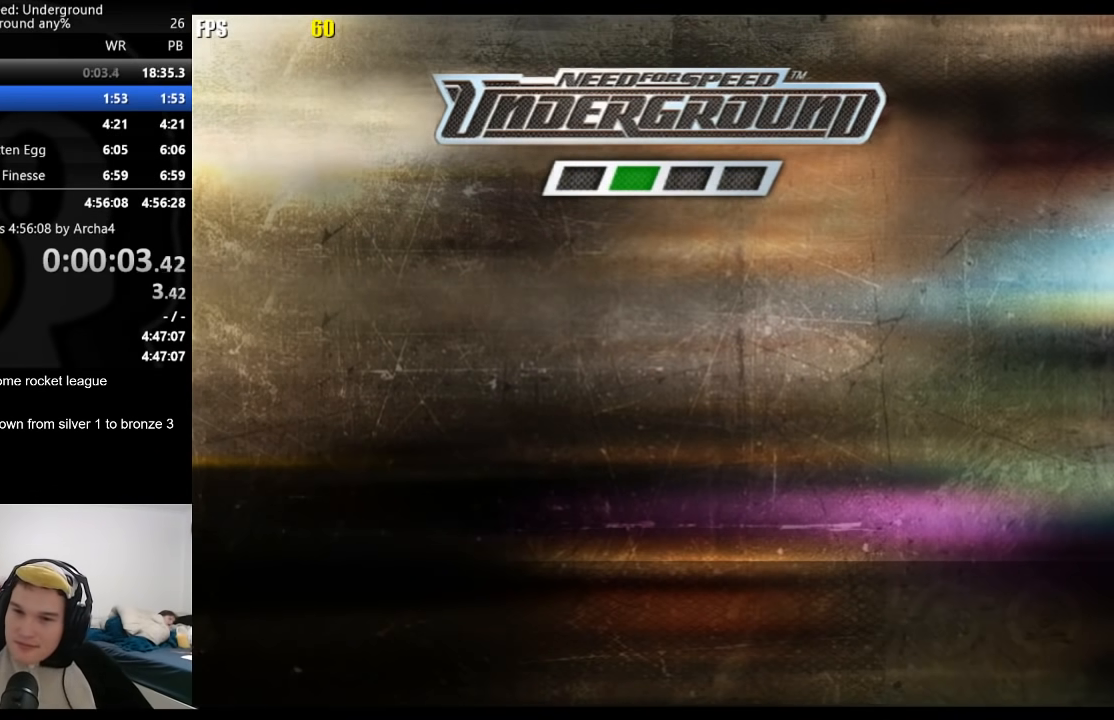
{"buttons": ["R2"], "left_stick": "center", "right_stick": "center", "events": []}
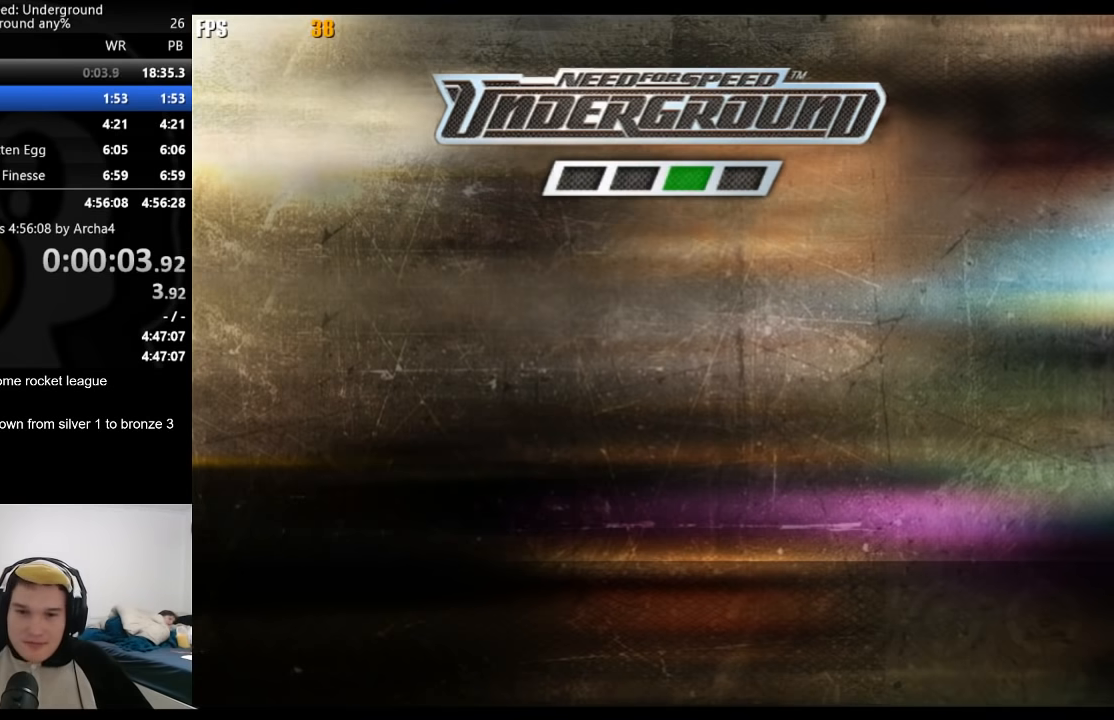
{"buttons": ["A", "R2"], "left_stick": "center", "right_stick": "center", "events": [[250, "A", "down"], [317, "A", "up"], [467, "A", "down"]]}
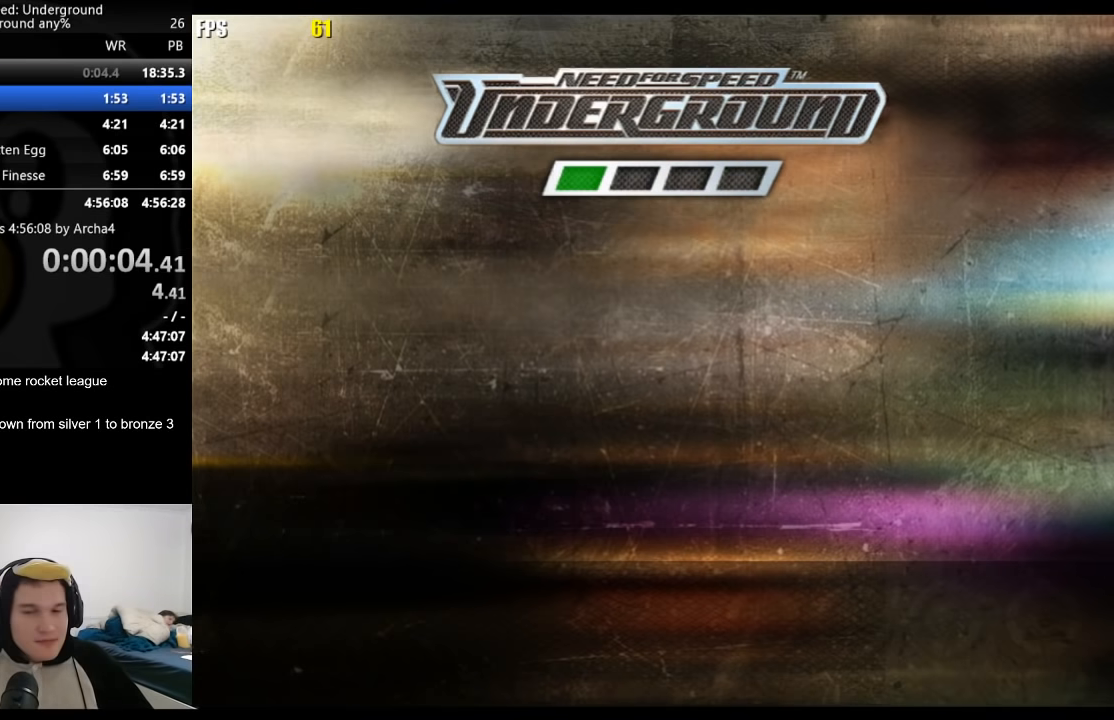
{"buttons": ["R2"], "left_stick": "center", "right_stick": "center", "events": [[17, "A", "up"], [133, "A", "down"], [183, "A", "up"], [283, "A", "down"], [367, "A", "up"]]}
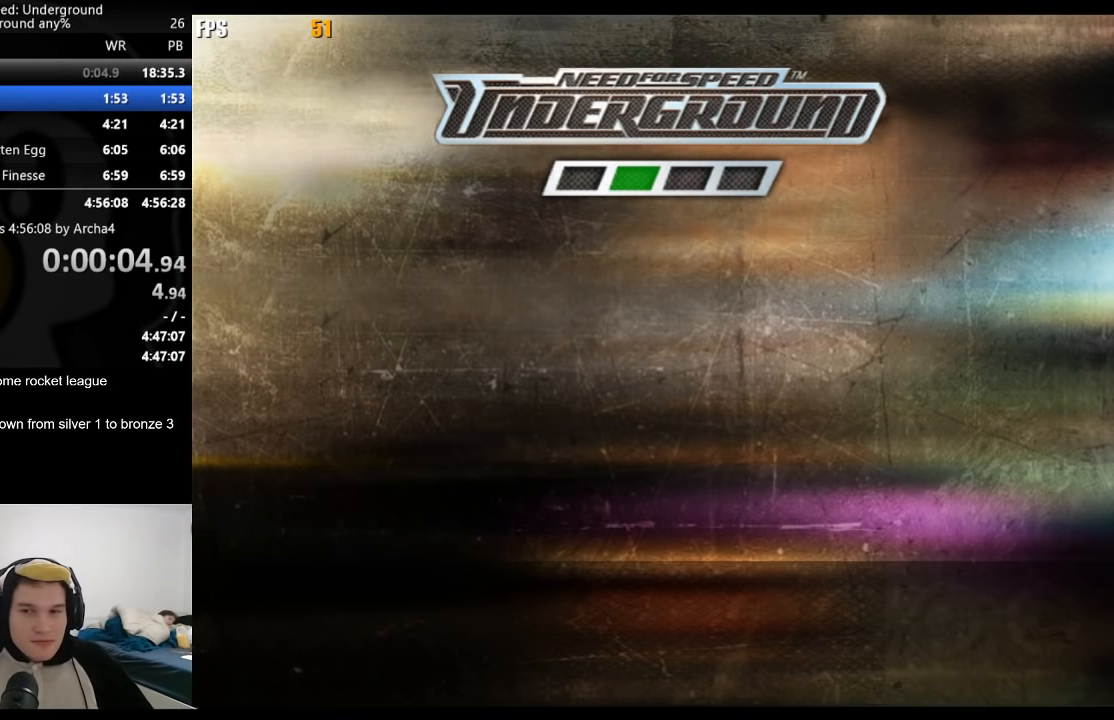
{"buttons": ["R2"], "left_stick": "center", "right_stick": "center", "events": [[17, "A", "down"], [117, "A", "up"], [217, "A", "down"], [283, "A", "up"], [400, "A", "down"], [467, "A", "up"]]}
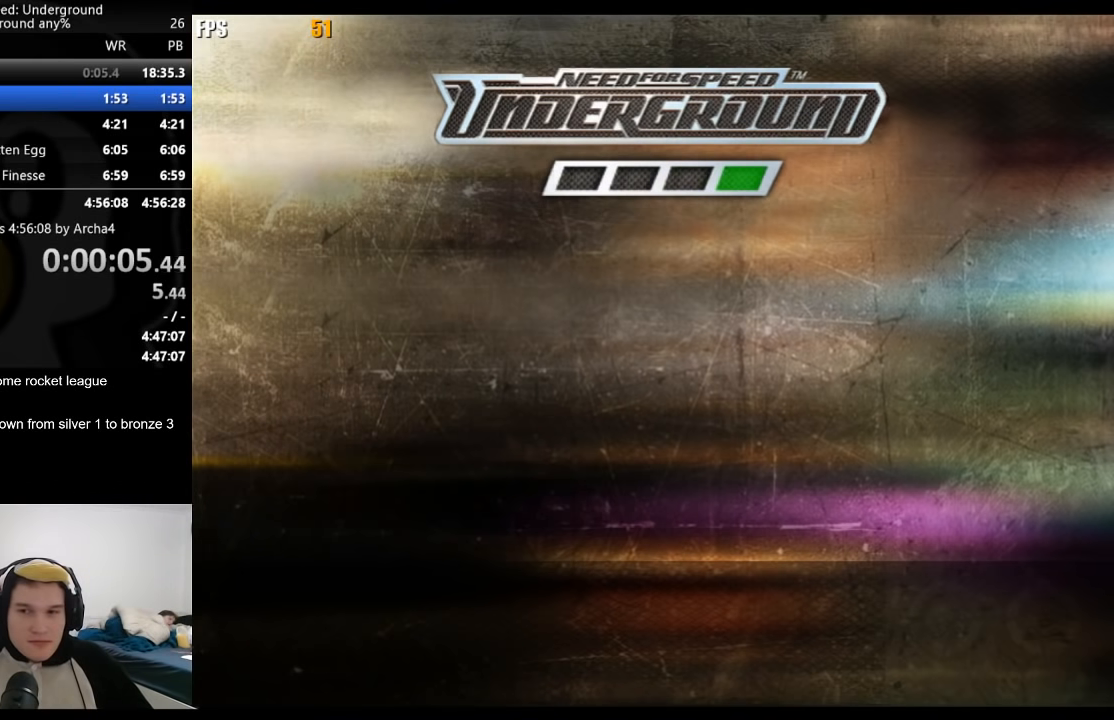
{"buttons": ["A", "R2"], "left_stick": "center", "right_stick": "center", "events": [[67, "A", "down"], [167, "A", "up"], [250, "A", "down"], [333, "A", "up"], [417, "A", "down"]]}
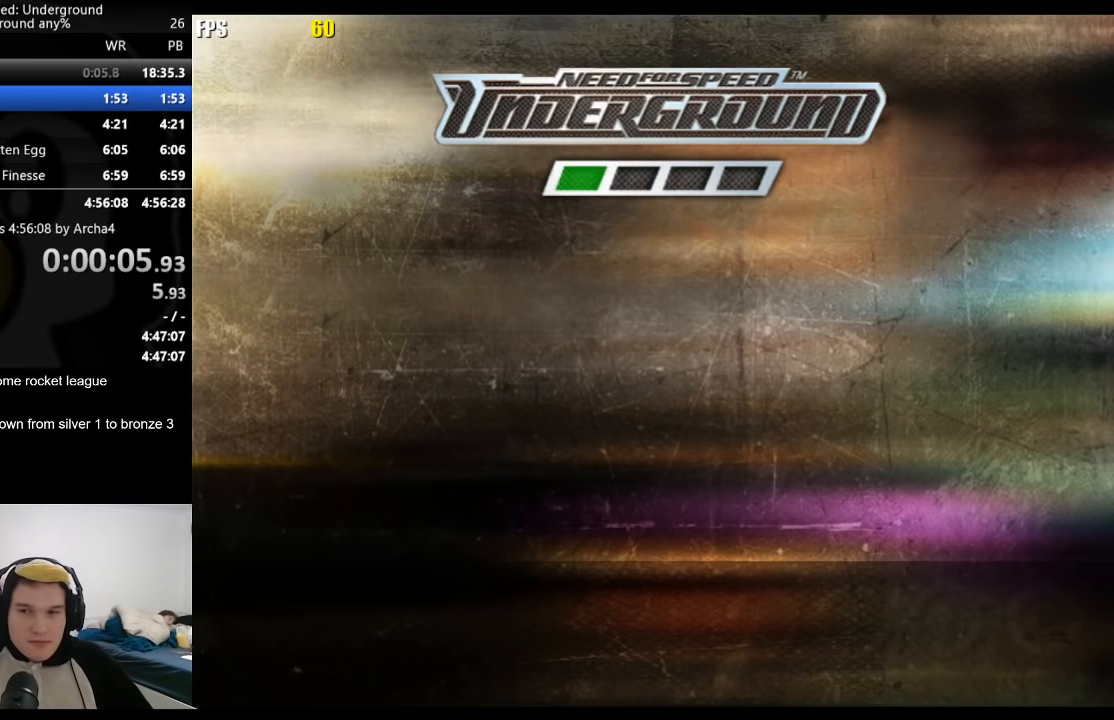
{"buttons": ["A", "R2"], "left_stick": "center", "right_stick": "center", "events": [[17, "A", "up"], [100, "A", "down"], [183, "A", "up"], [283, "A", "down"], [367, "A", "up"], [467, "A", "down"]]}
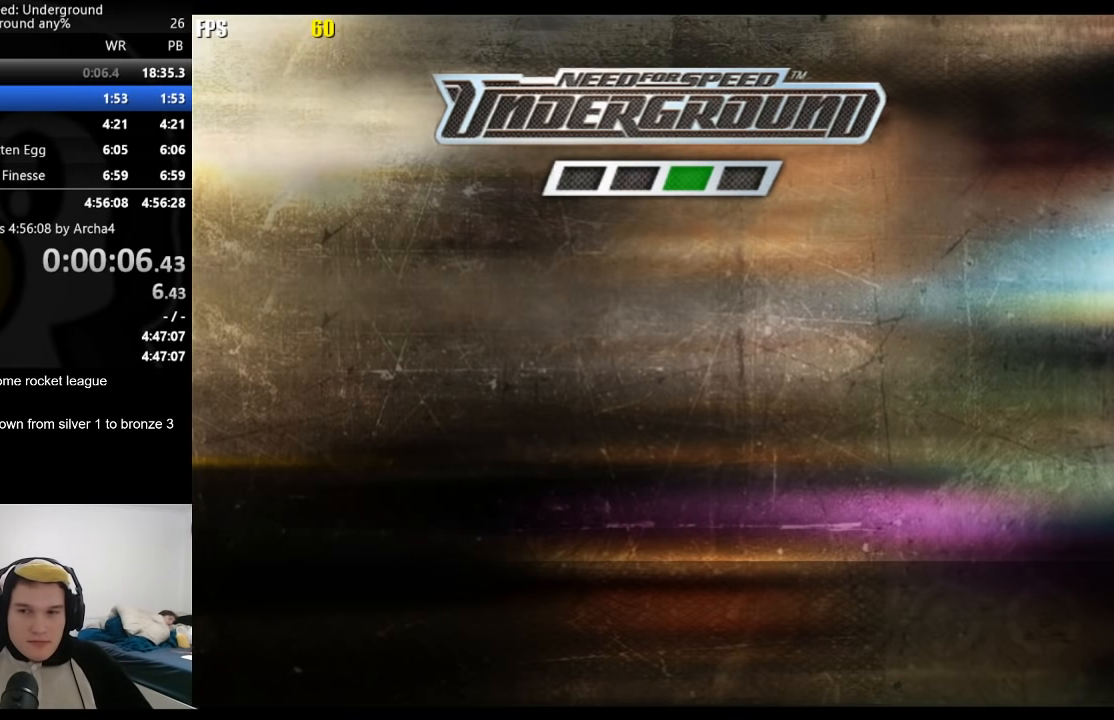
{"buttons": ["A", "R2"], "left_stick": "center", "right_stick": "center", "events": [[33, "A", "up"], [133, "A", "down"], [200, "A", "up"], [300, "A", "down"], [367, "A", "up"], [483, "A", "down"]]}
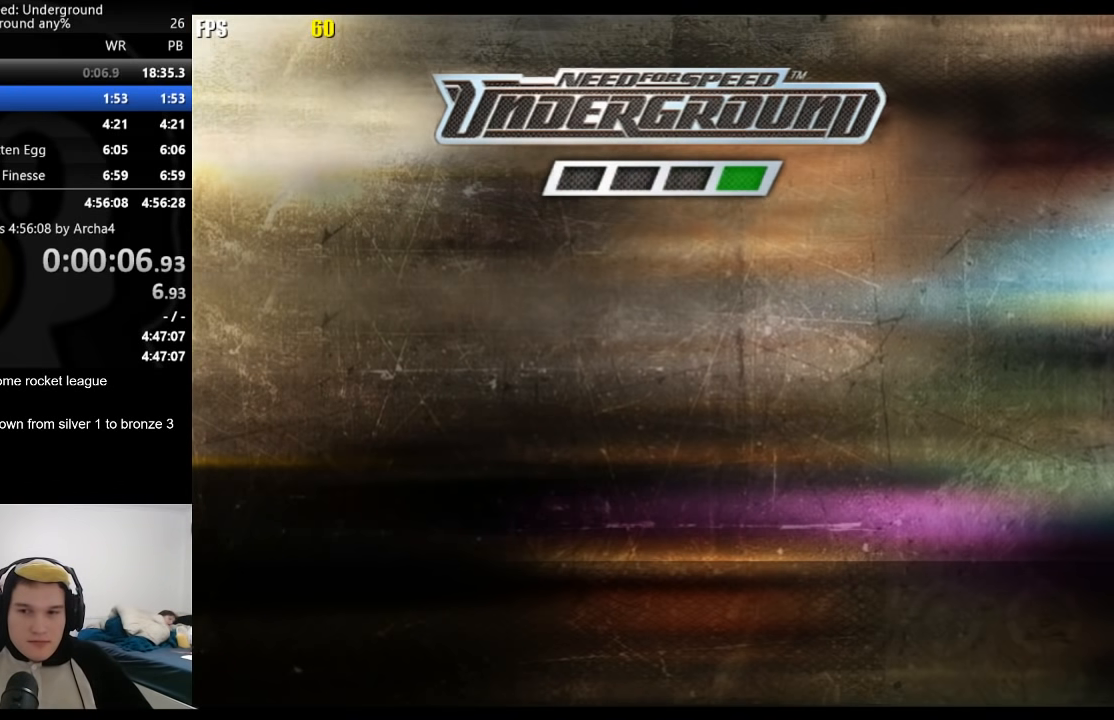
{"buttons": ["R2"], "left_stick": "center", "right_stick": "center", "events": [[50, "A", "up"], [167, "A", "down"], [217, "A", "up"], [333, "A", "down"], [433, "A", "up"]]}
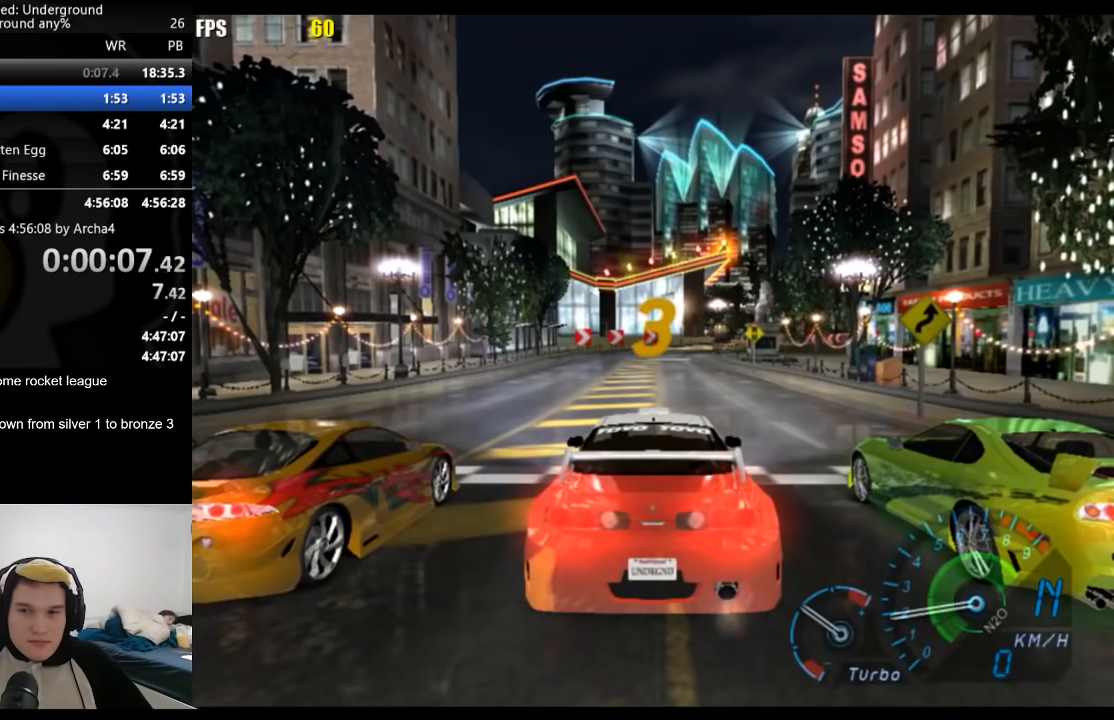
{"buttons": [], "left_stick": "center", "right_stick": "center", "events": [[33, "A", "down"], [83, "A", "up"], [317, "R2", "up"]]}
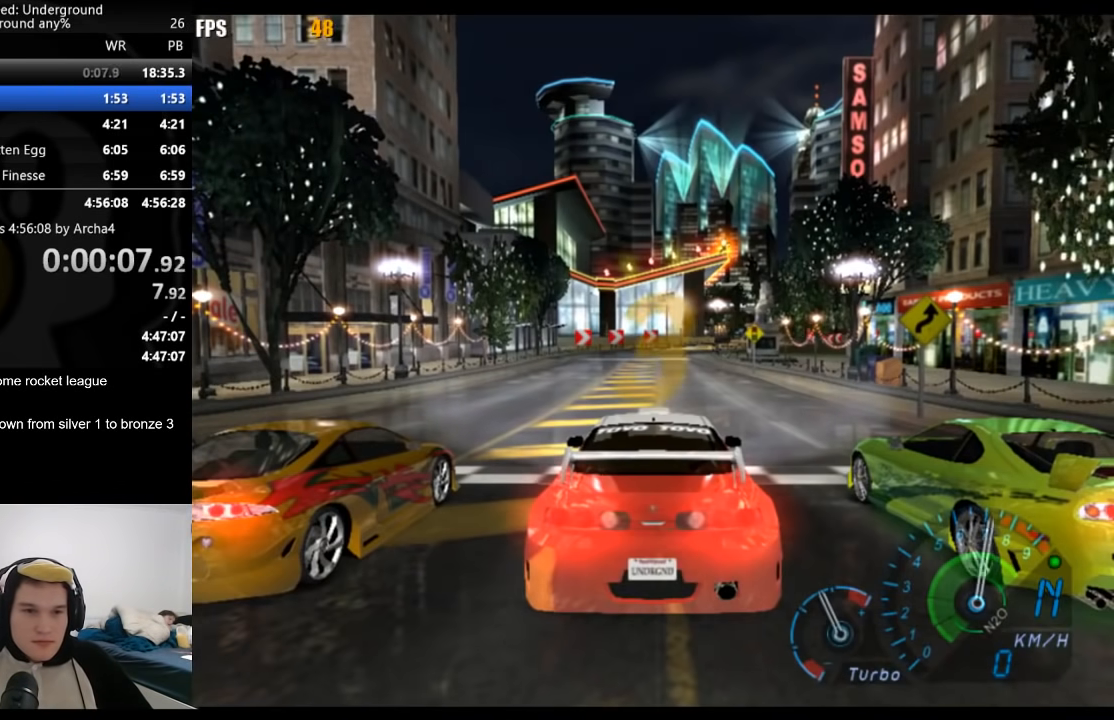
{"buttons": ["R2"], "left_stick": "center", "right_stick": "center", "events": [[50, "R2", "down"]]}
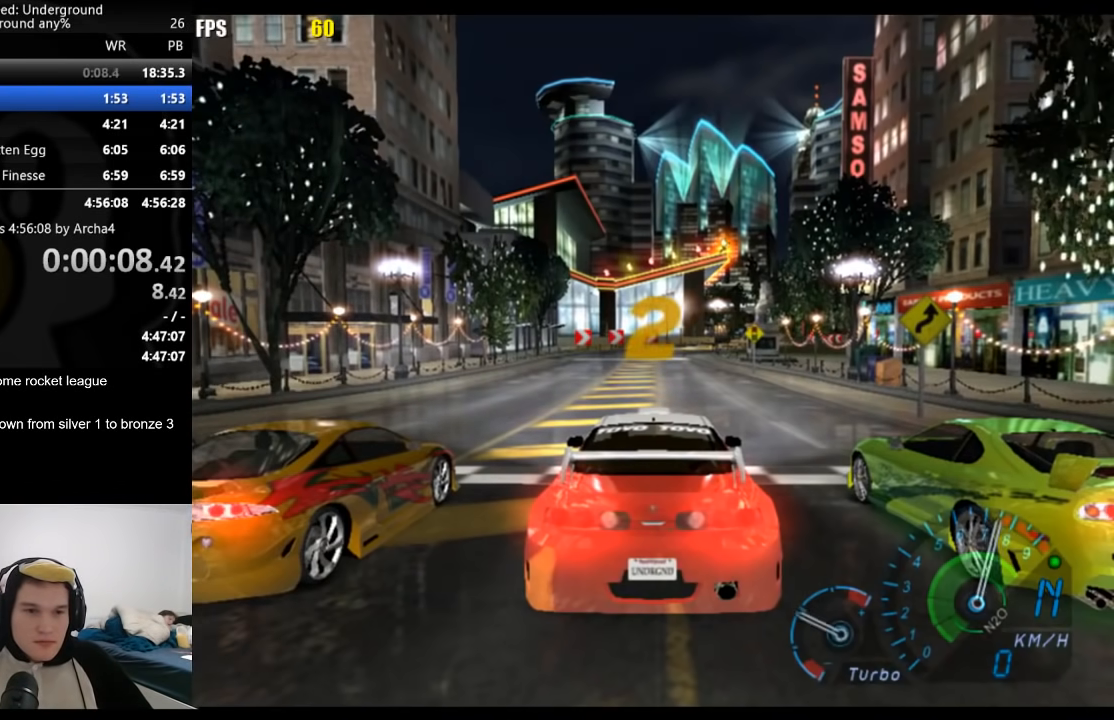
{"buttons": ["R2"], "left_stick": "center", "right_stick": "center", "events": []}
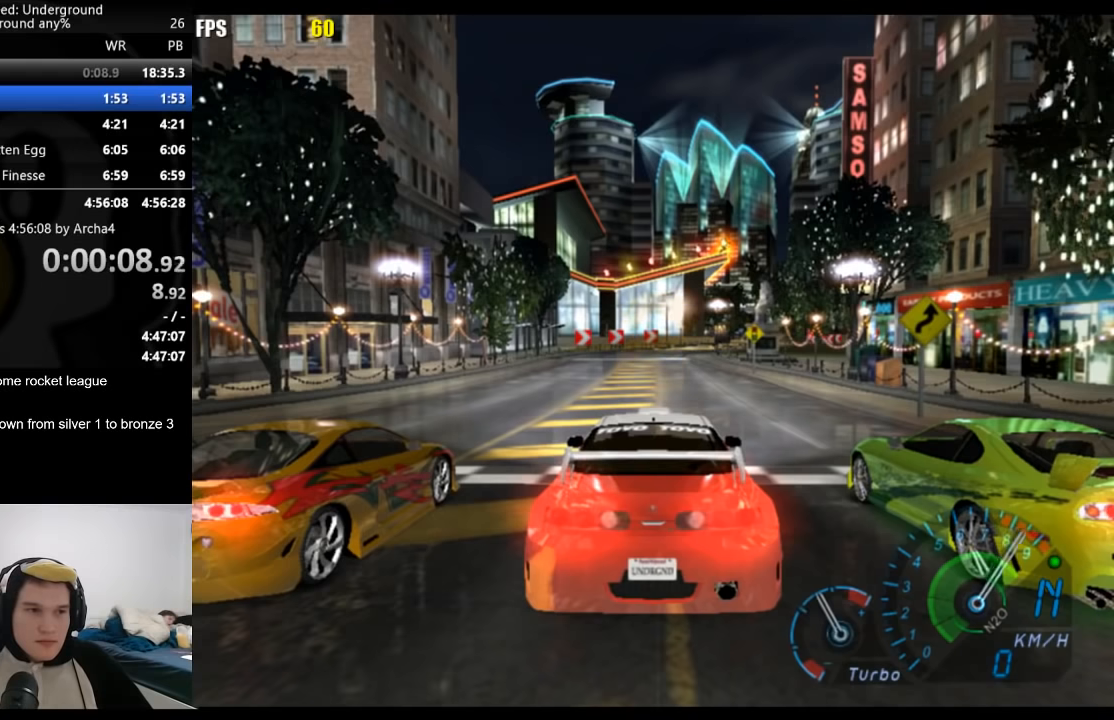
{"buttons": ["R2"], "left_stick": "center", "right_stick": "center", "events": []}
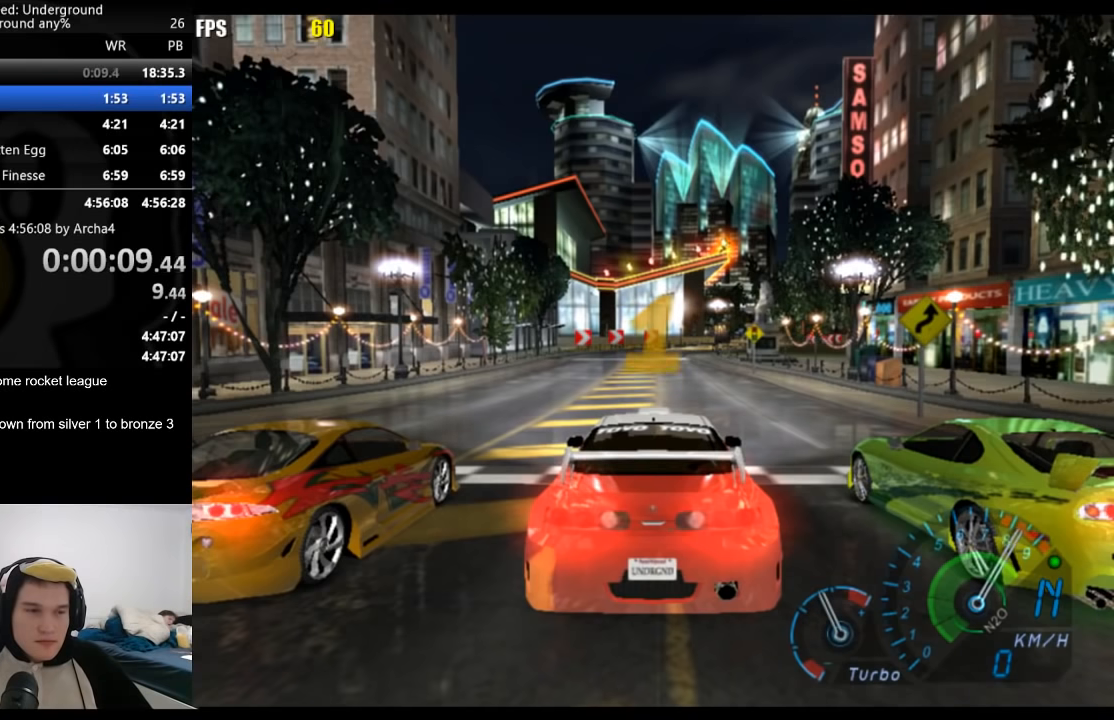
{"buttons": ["R2"], "left_stick": "center", "right_stick": "center", "events": []}
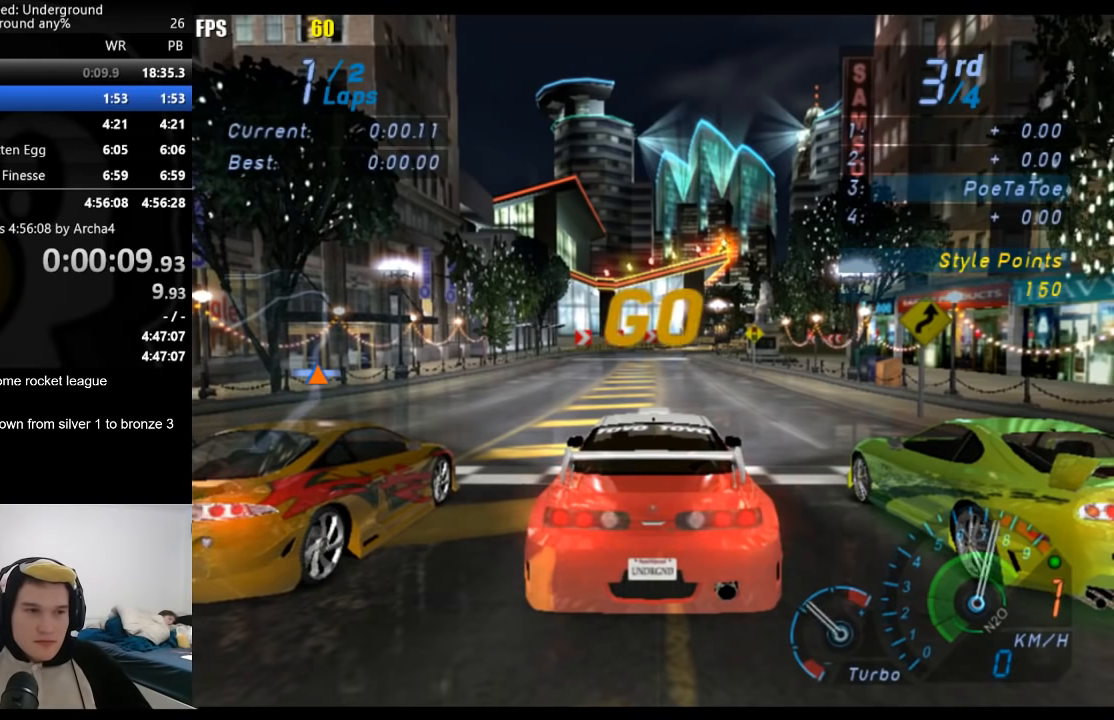
{"buttons": ["R2"], "left_stick": "center", "right_stick": "center", "events": []}
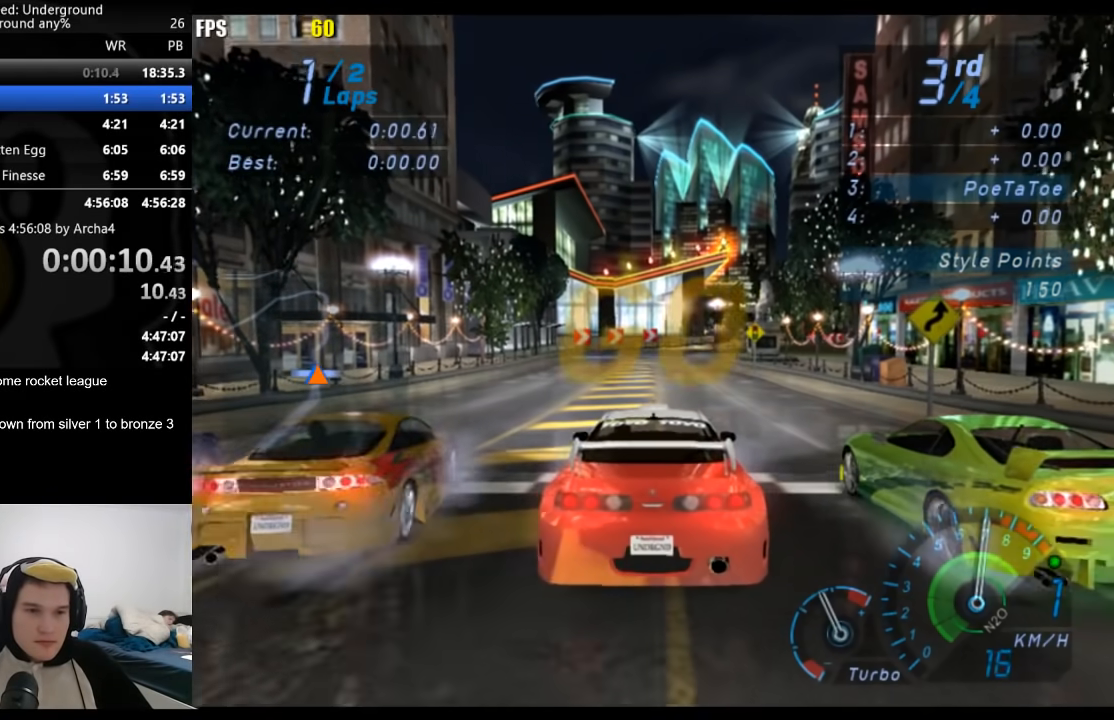
{"buttons": ["R2"], "left_stick": "center", "right_stick": "center", "events": []}
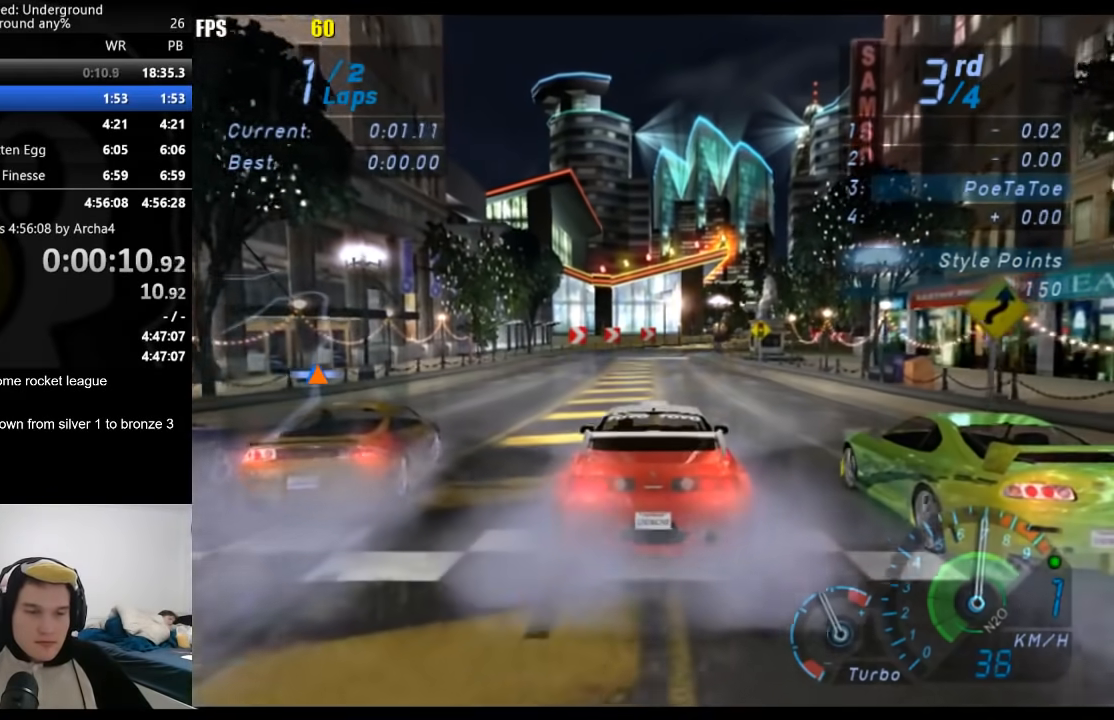
{"buttons": ["R2"], "left_stick": "center", "right_stick": "center", "events": []}
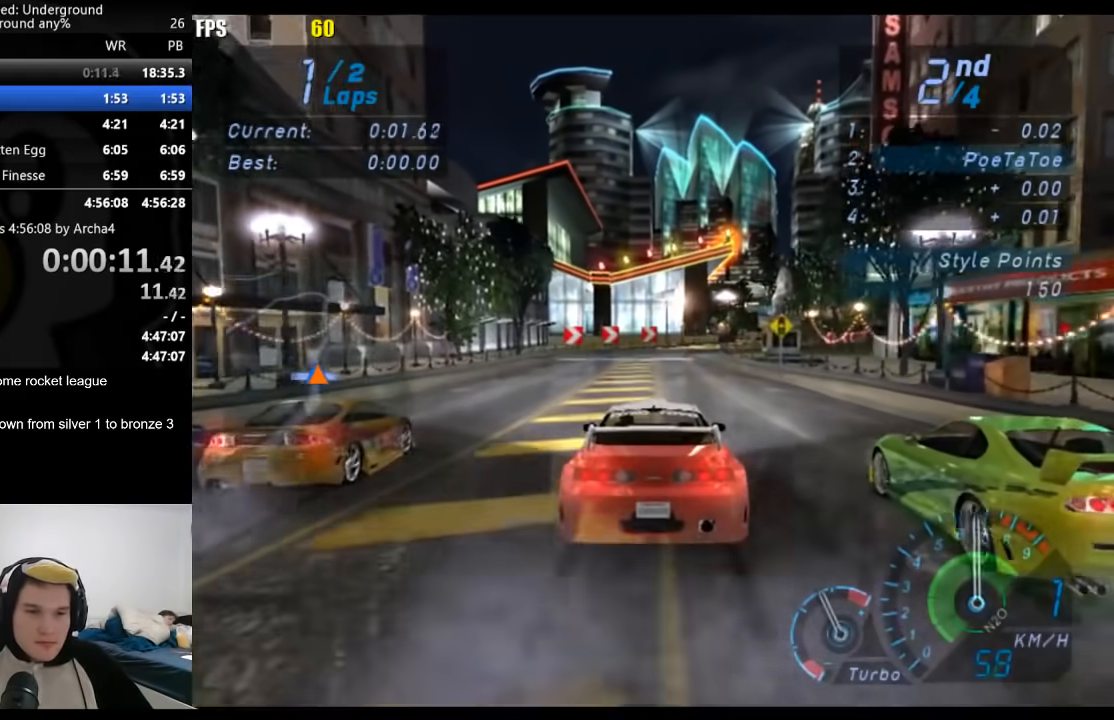
{"buttons": ["A", "R2"], "left_stick": "center", "right_stick": "center", "events": [[350, "B", "down"], [433, "B", "up"], [500, "A", "down"]]}
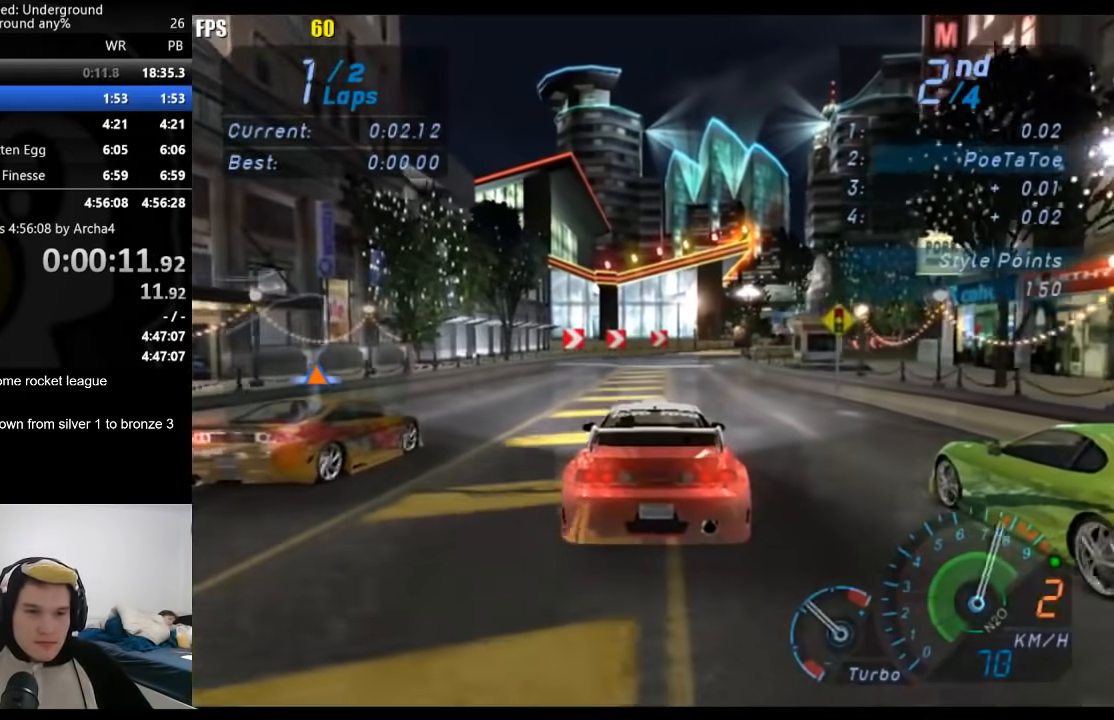
{"buttons": ["A", "R2"], "left_stick": "center", "right_stick": "center", "events": []}
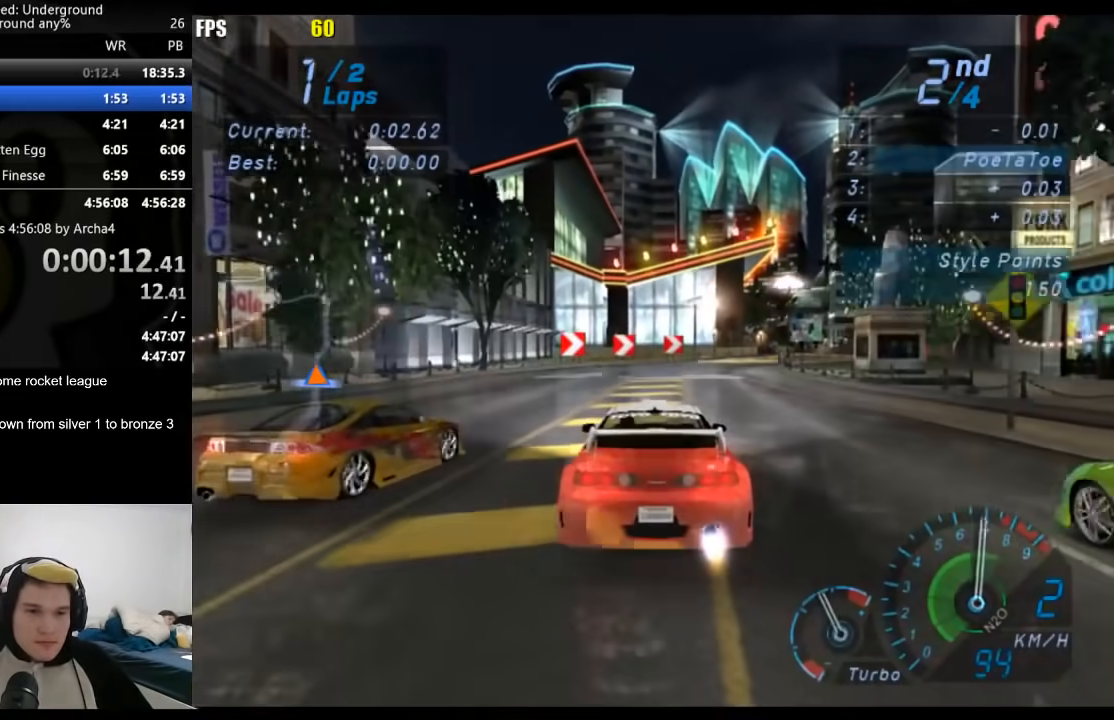
{"buttons": ["B", "R2"], "left_stick": "center", "right_stick": "center", "events": [[133, "A", "up"], [450, "B", "down"]]}
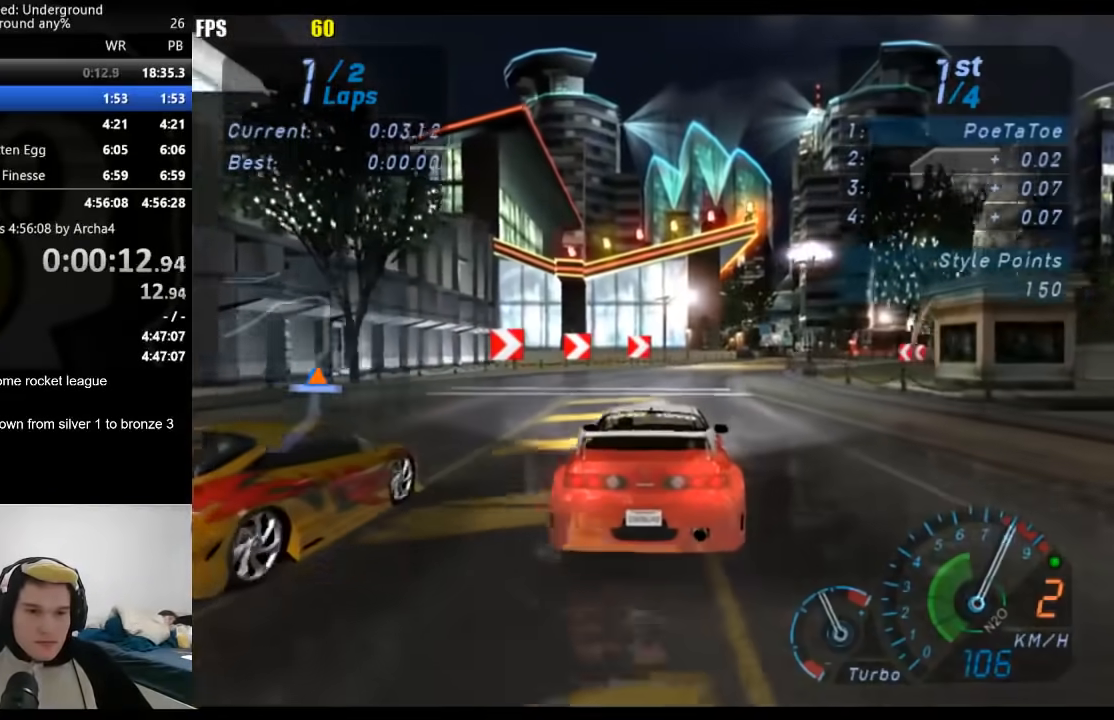
{"buttons": ["R2"], "left_stick": "center", "right_stick": "center", "events": [[67, "B", "up"]]}
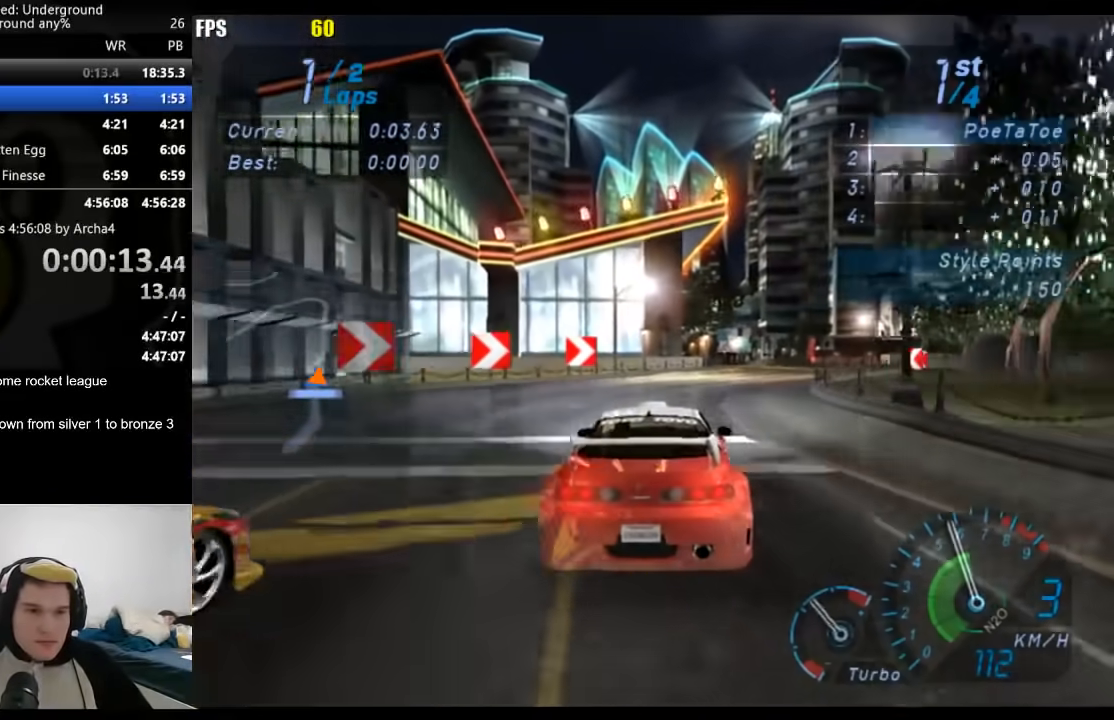
{"buttons": ["R2"], "left_stick": "center", "right_stick": "center", "events": []}
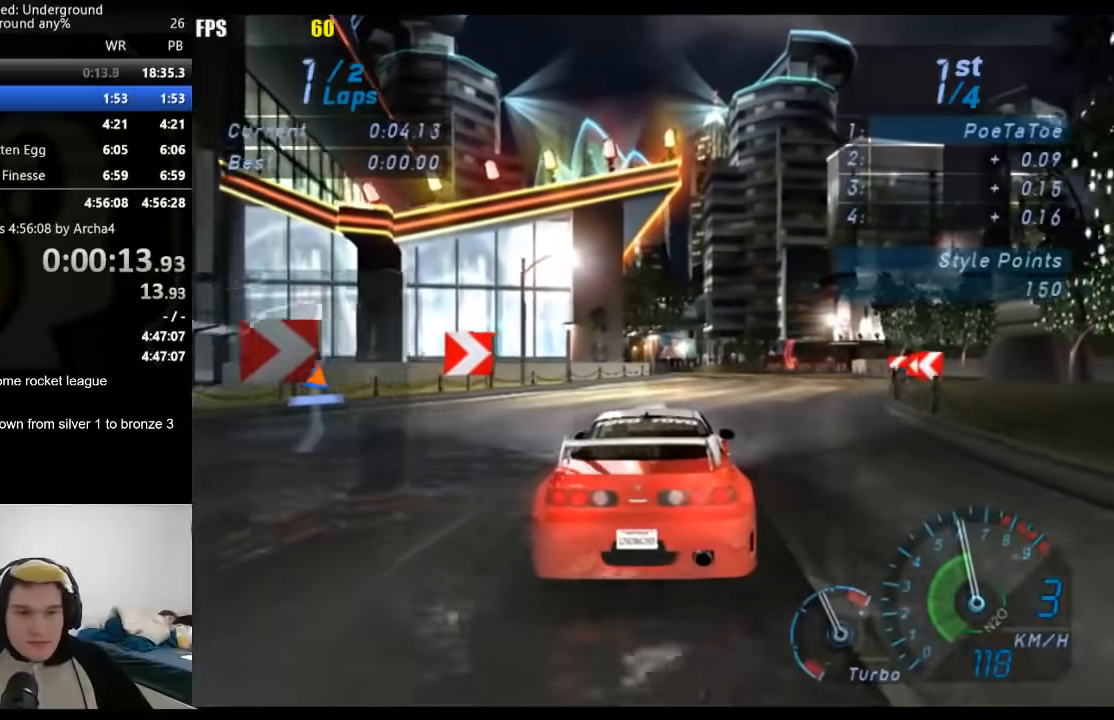
{"buttons": ["R2"], "left_stick": "center", "right_stick": "center", "events": []}
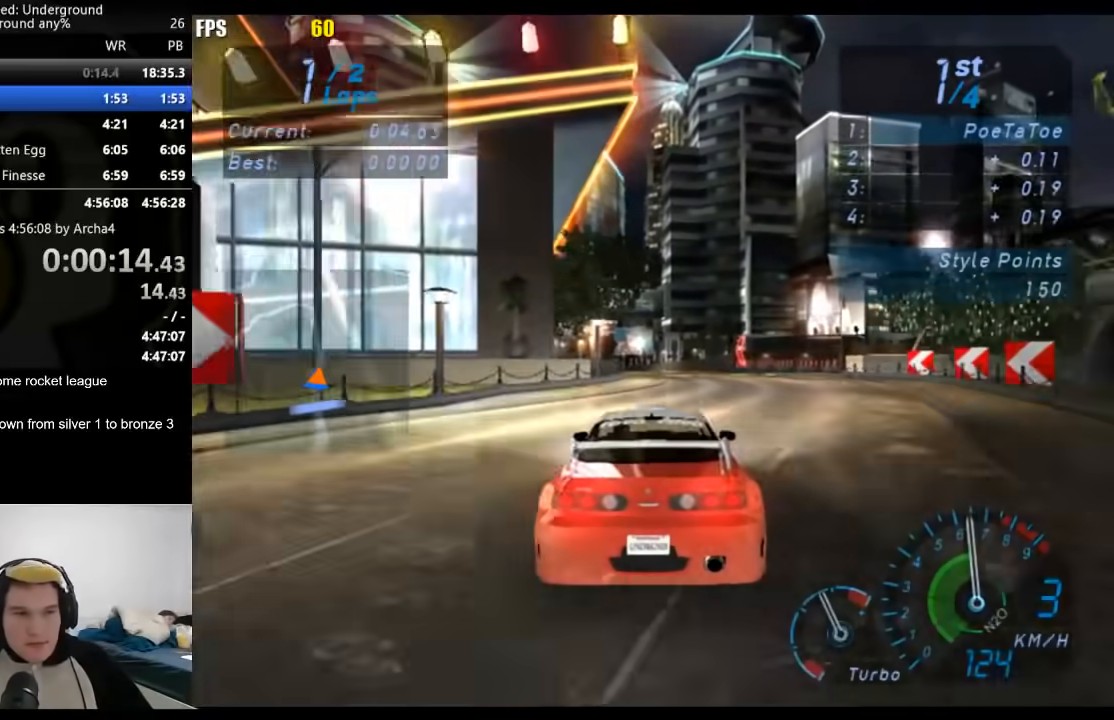
{"buttons": ["R2"], "left_stick": "center", "right_stick": "center", "events": []}
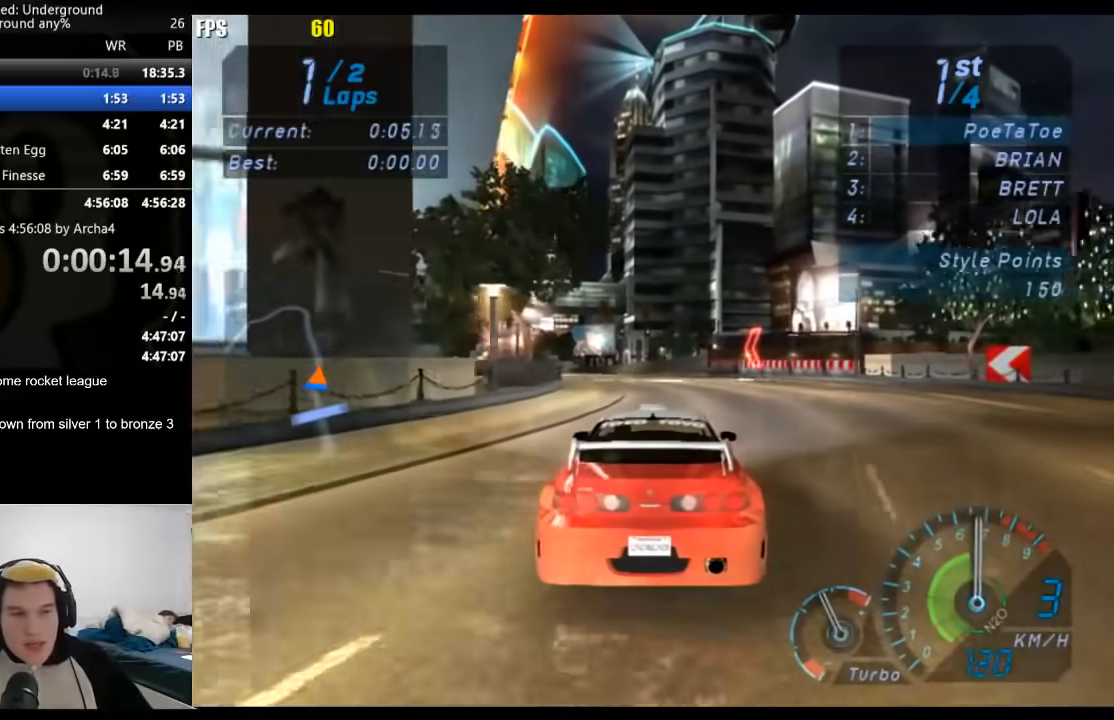
{"buttons": ["R2"], "left_stick": "center", "right_stick": "center", "events": [[250, "left_stick", "left"], [367, "left_stick", "center"]]}